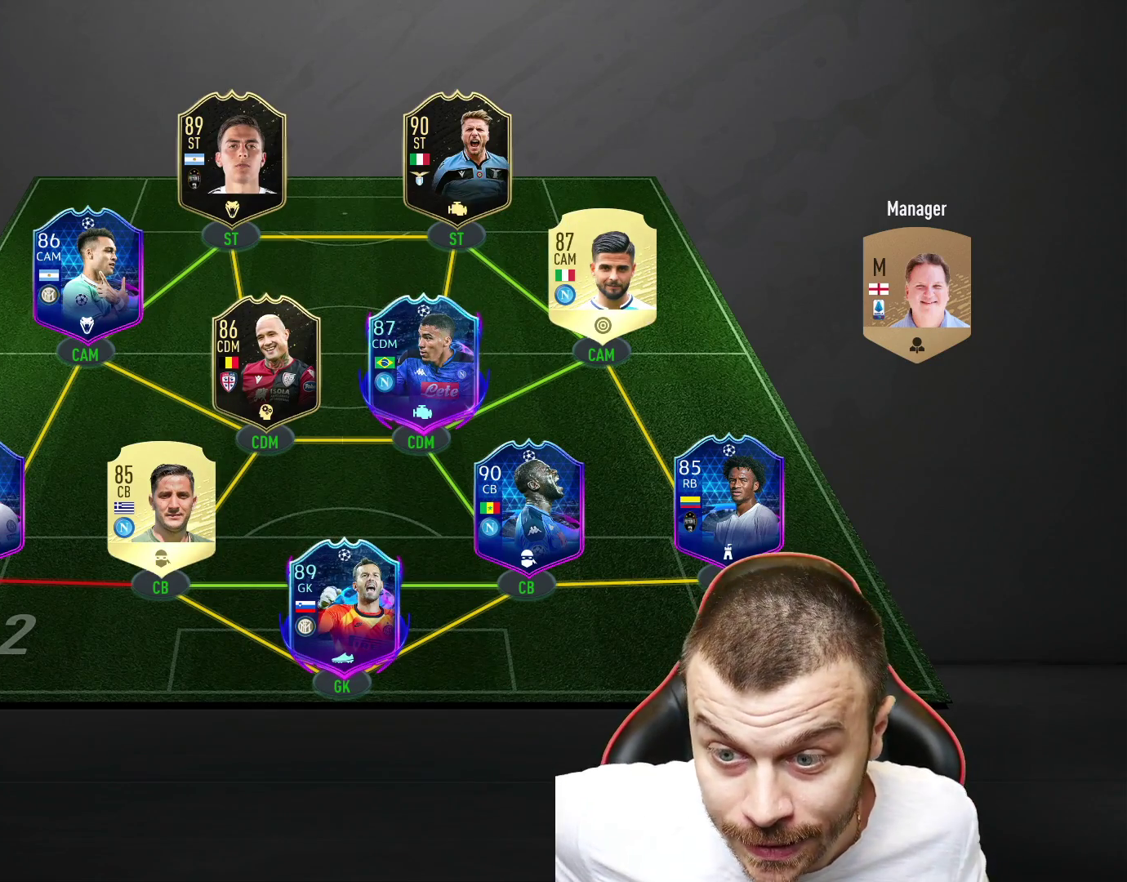
Gameplay with a controller (PlayStation layout); each line is a JSON object with the inputs held at the frame after it. "events" lists button and stick changes between this image and that frame as [ms after this image, input, new state], when the widget could be followed in between.
{"buttons": ["L2"], "left_stick": "down", "right_stick": "center", "events": [[234, "L2", "down"], [234, "left_stick", "down"]]}
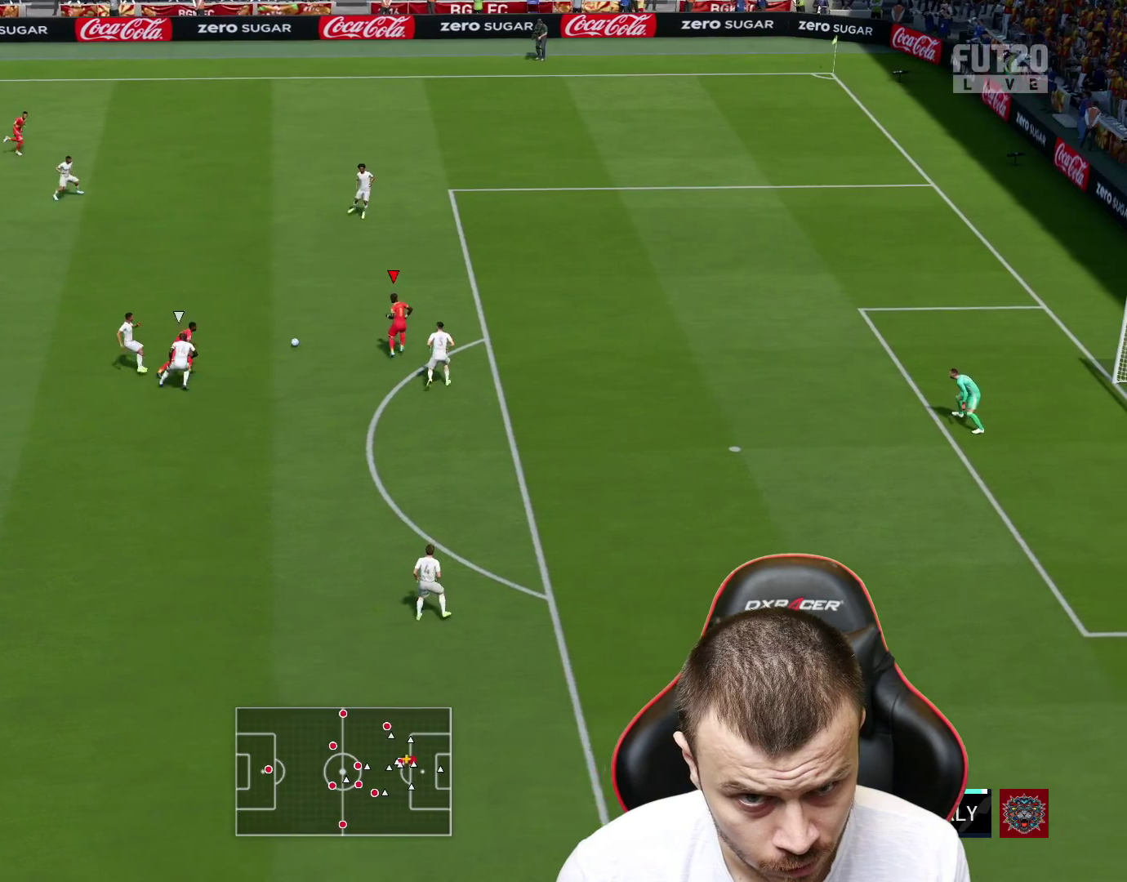
{"buttons": ["R2", "L3"], "left_stick": "down", "right_stick": "center", "events": [[83, "TRIANGLE", "down"], [167, "TRIANGLE", "up"], [217, "L2", "up"], [267, "R2", "down"], [400, "L3", "down"]]}
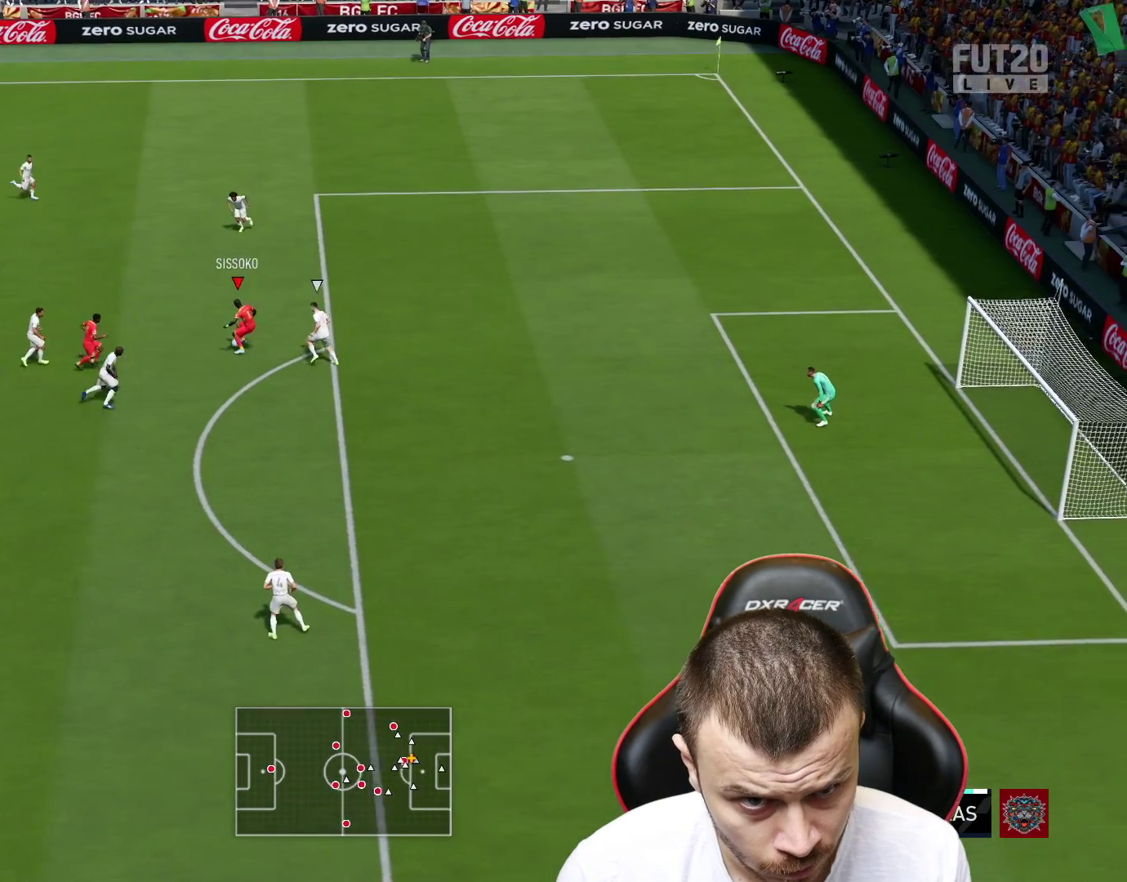
{"buttons": ["R2"], "left_stick": "down-right", "right_stick": "center", "events": [[34, "L3", "up"], [484, "left_stick", "down-right"]]}
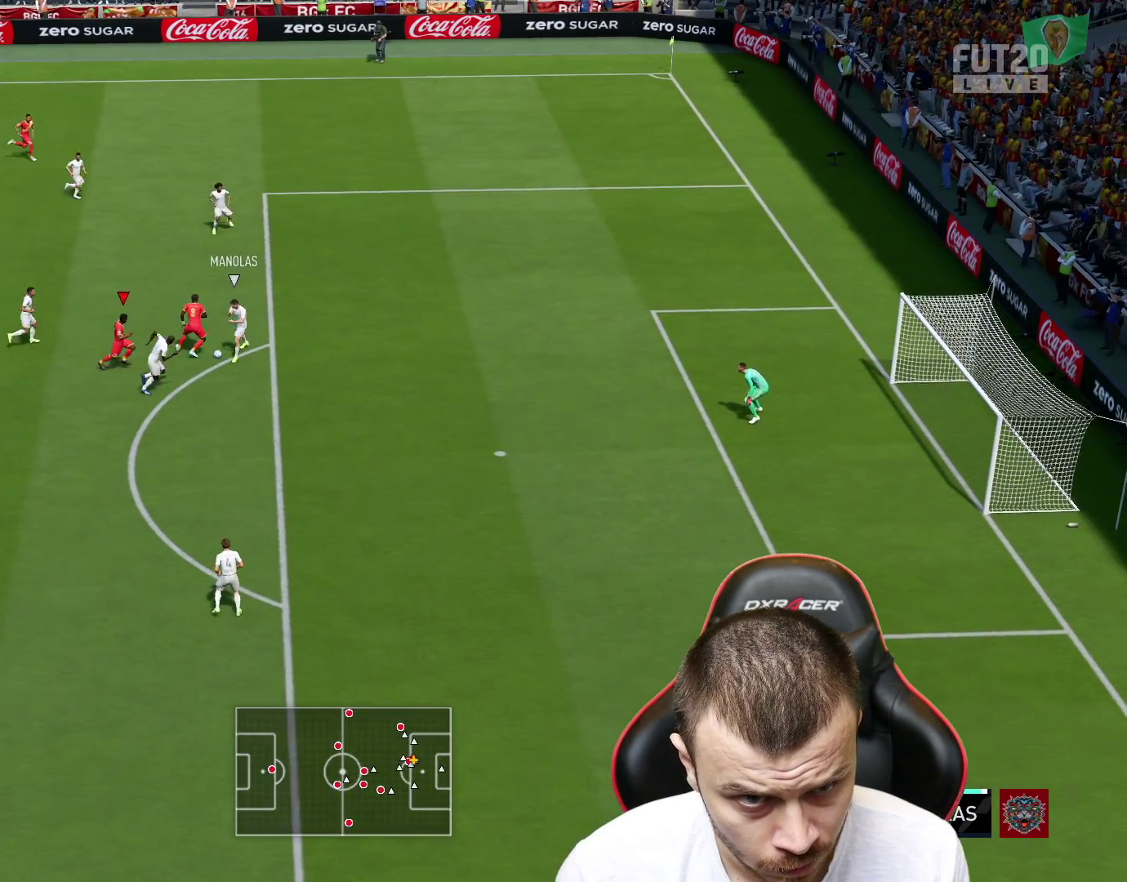
{"buttons": ["L2"], "left_stick": "down", "right_stick": "center", "events": [[67, "R2", "up"], [284, "L2", "down"], [401, "left_stick", "down"]]}
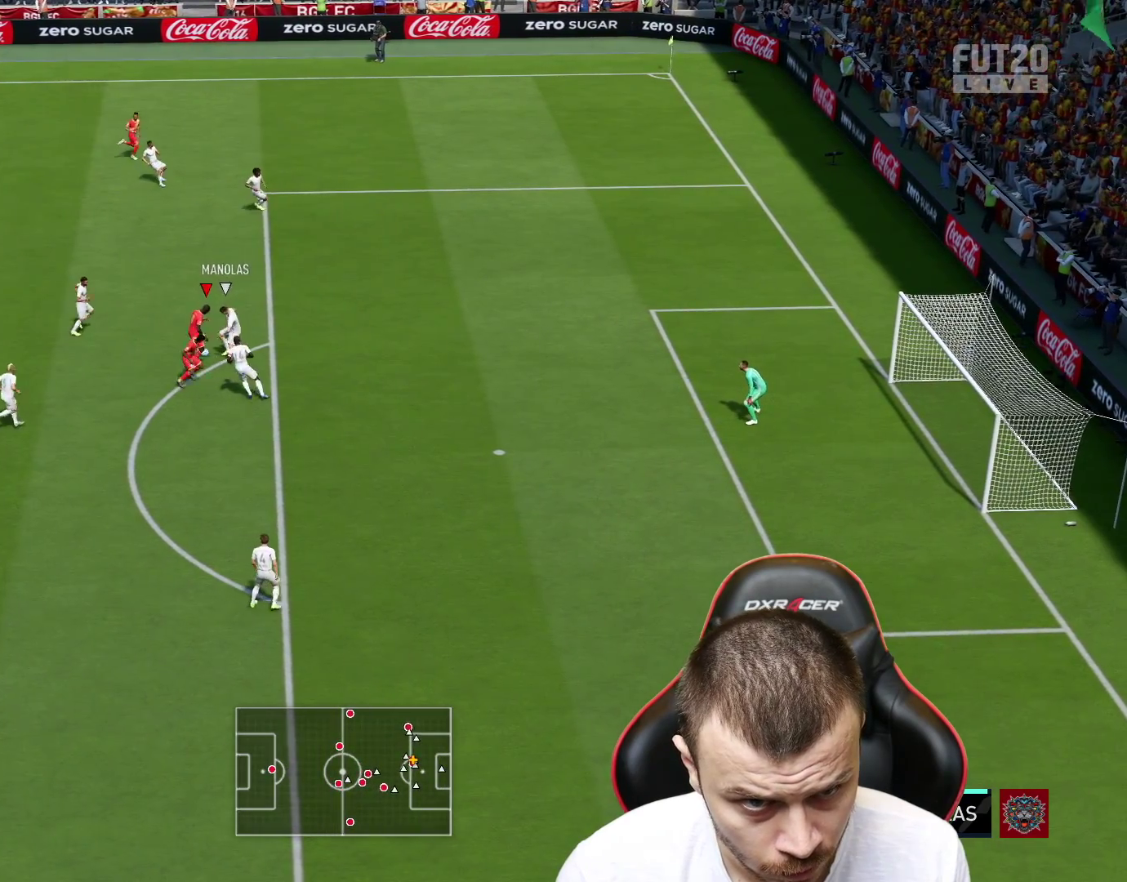
{"buttons": [], "left_stick": "down-right", "right_stick": "center", "events": [[250, "CROSS", "down"], [317, "CROSS", "up"], [350, "left_stick", "down-right"], [400, "L2", "up"]]}
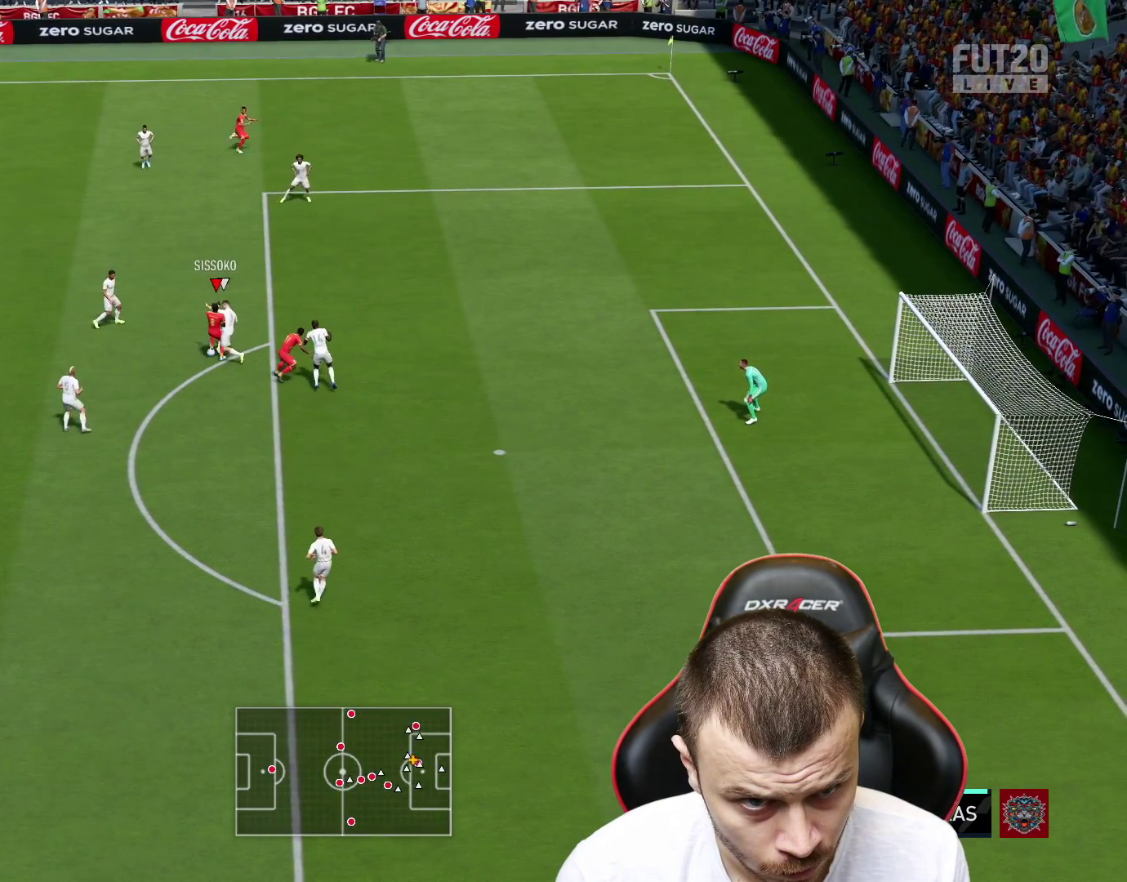
{"buttons": ["R2"], "left_stick": "left", "right_stick": "center", "events": [[267, "left_stick", "down-left"], [300, "R2", "down"], [350, "left_stick", "left"]]}
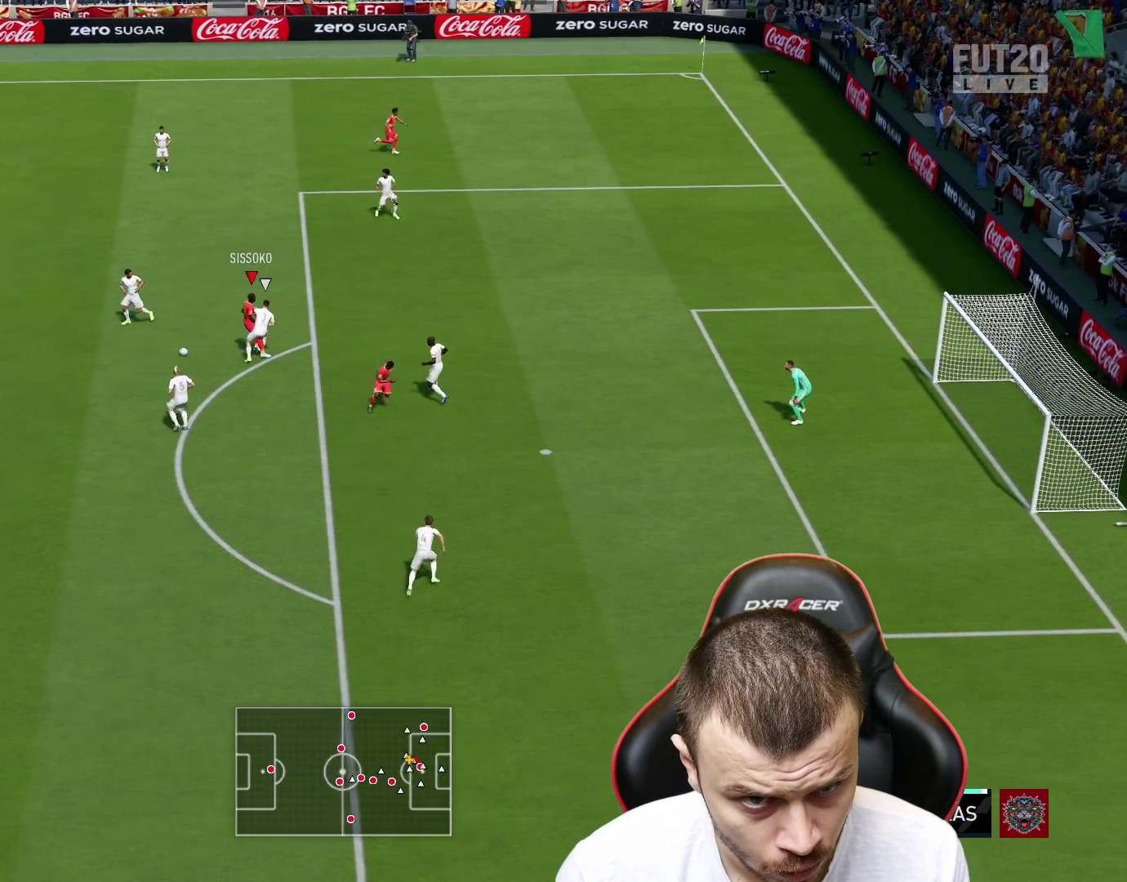
{"buttons": ["R2"], "left_stick": "left", "right_stick": "center", "events": []}
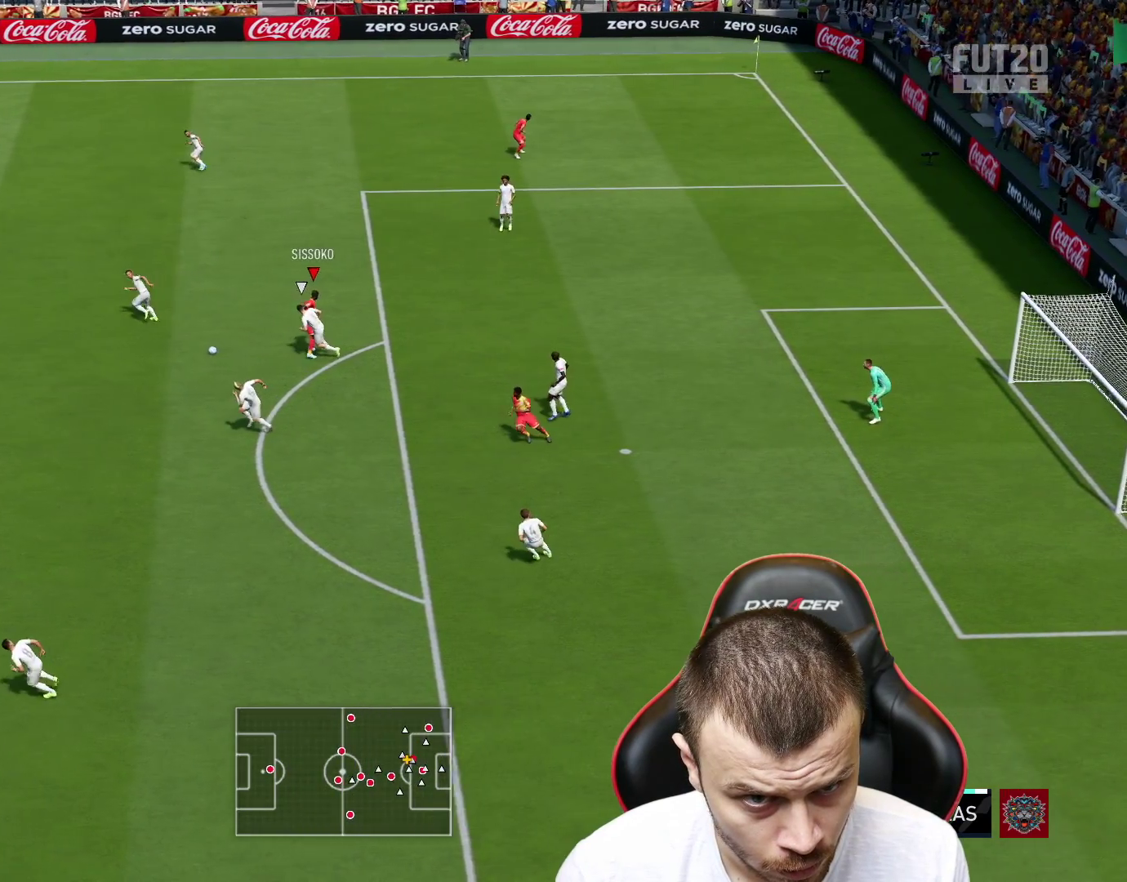
{"buttons": ["CROSS"], "left_stick": "down-left", "right_stick": "center", "events": [[484, "CROSS", "down"], [484, "R2", "up"], [484, "left_stick", "down-left"]]}
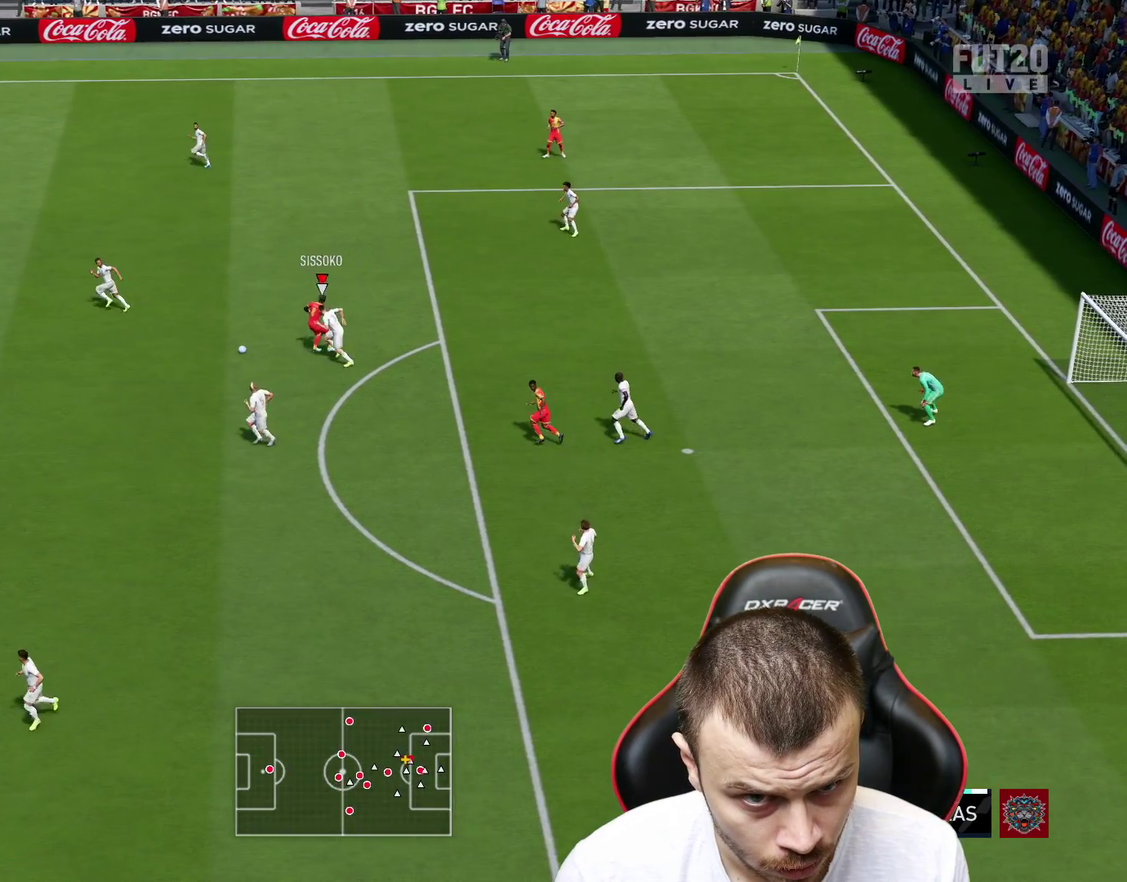
{"buttons": [], "left_stick": "center", "right_stick": "center", "events": [[50, "L3", "down"], [66, "CROSS", "up"], [233, "L3", "up"], [333, "left_stick", "center"]]}
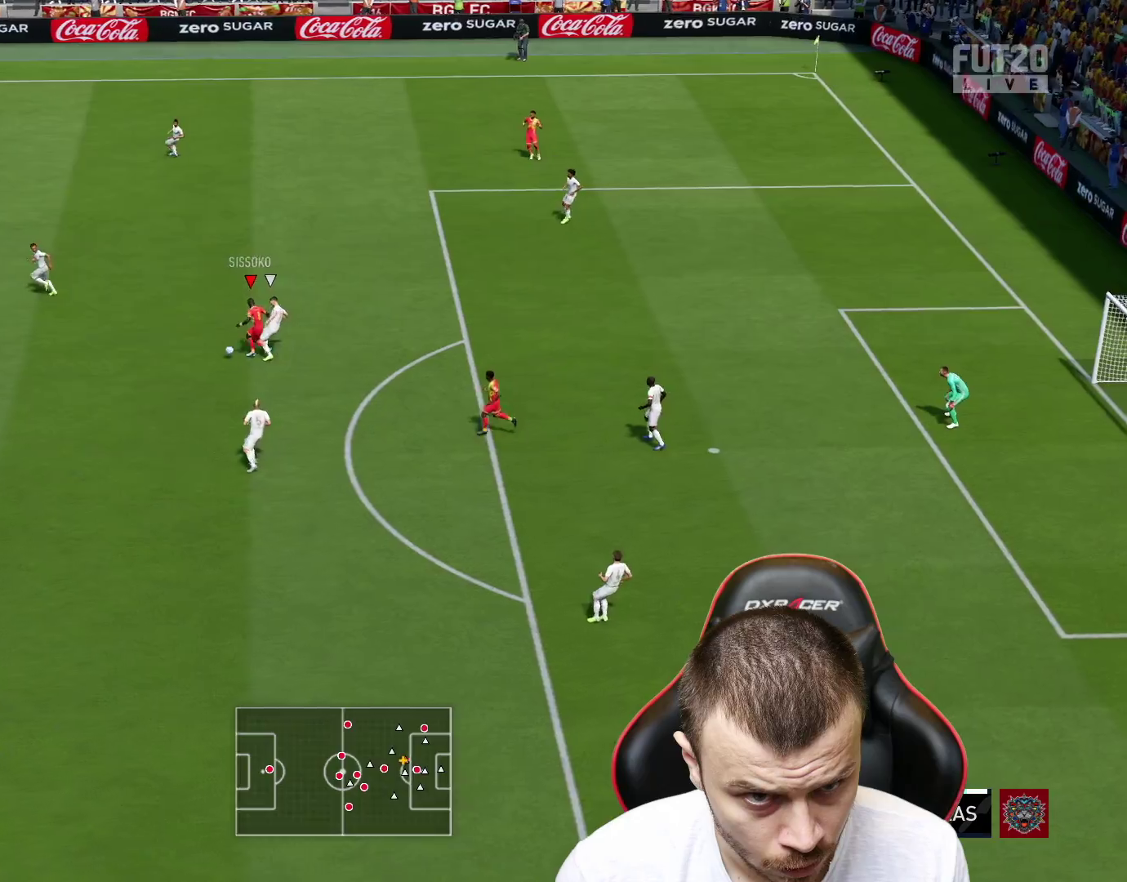
{"buttons": [], "left_stick": "right", "right_stick": "center", "events": [[17, "left_stick", "down-right"], [84, "left_stick", "down"], [384, "left_stick", "right"], [401, "CROSS", "down"], [484, "CROSS", "up"]]}
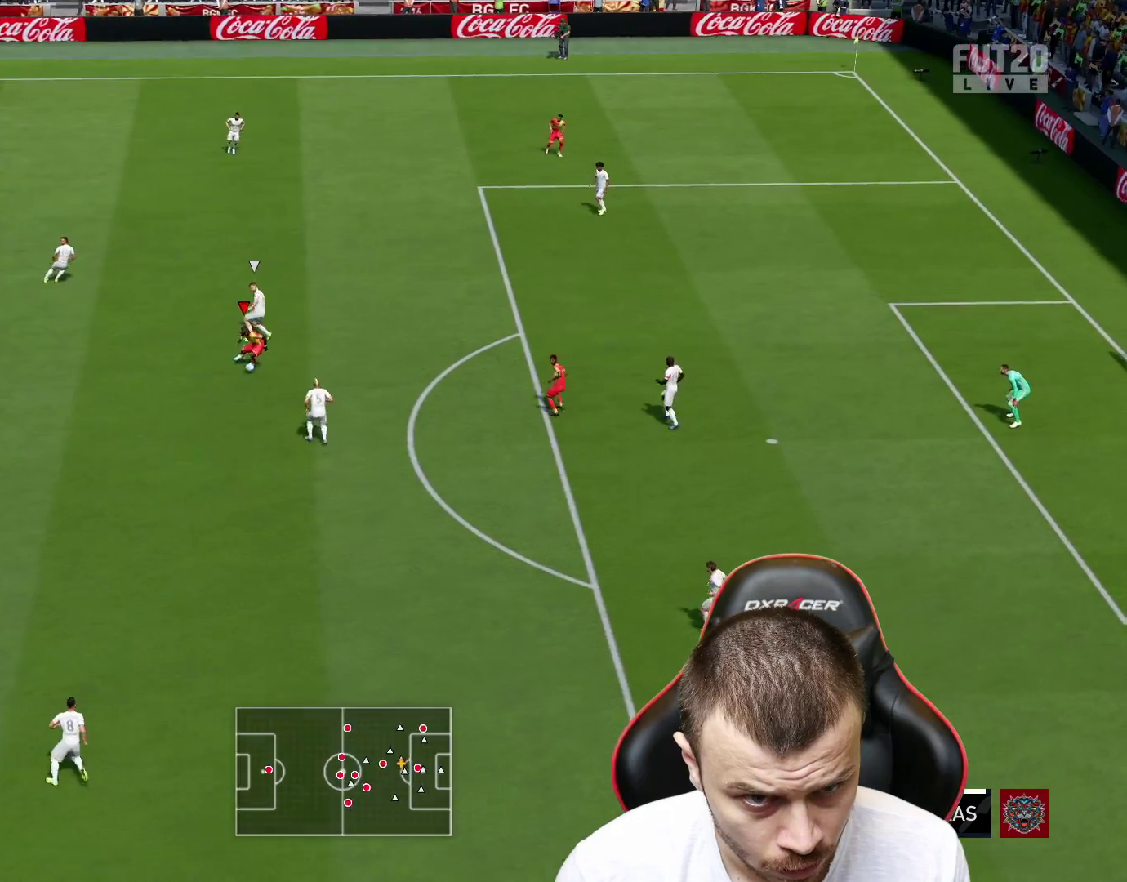
{"buttons": [], "left_stick": "down-left", "right_stick": "center", "events": [[400, "left_stick", "down"], [483, "left_stick", "down-left"]]}
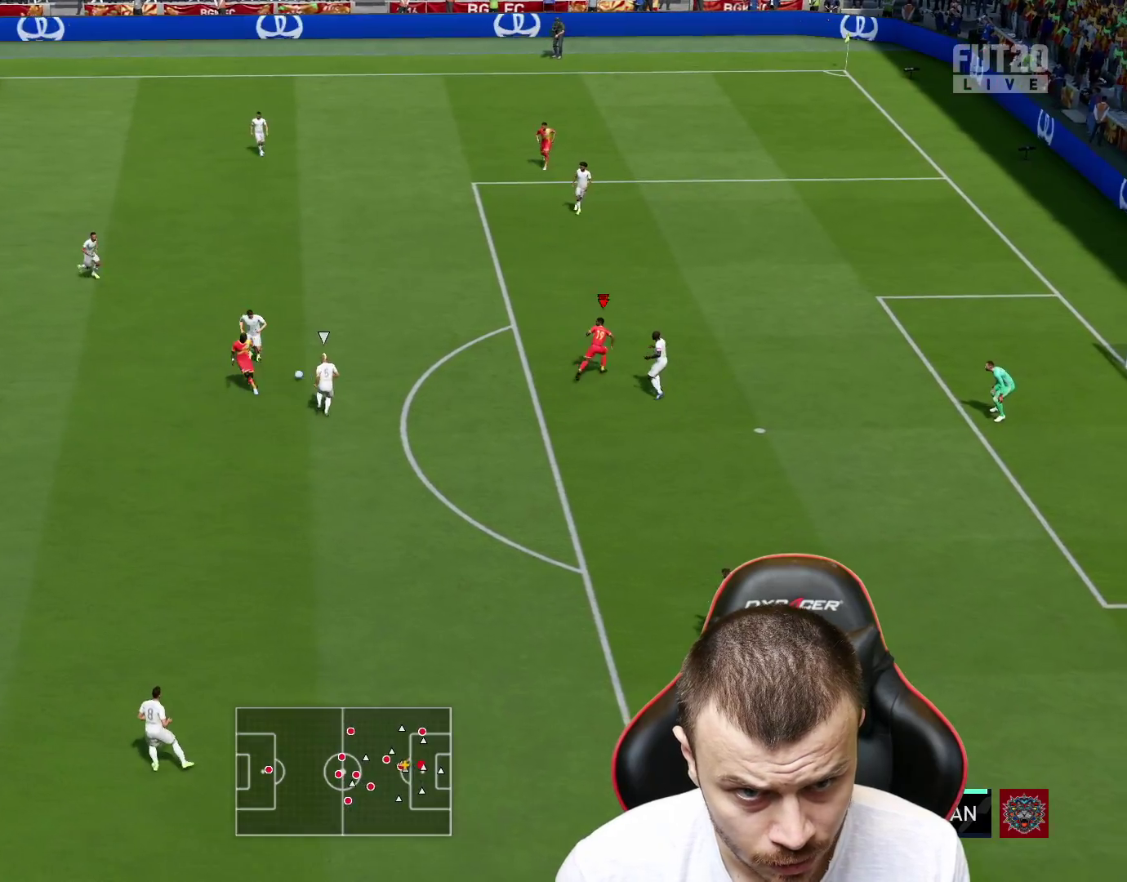
{"buttons": [], "left_stick": "up-right", "right_stick": "center", "events": [[334, "left_stick", "up-left"], [451, "left_stick", "up-right"]]}
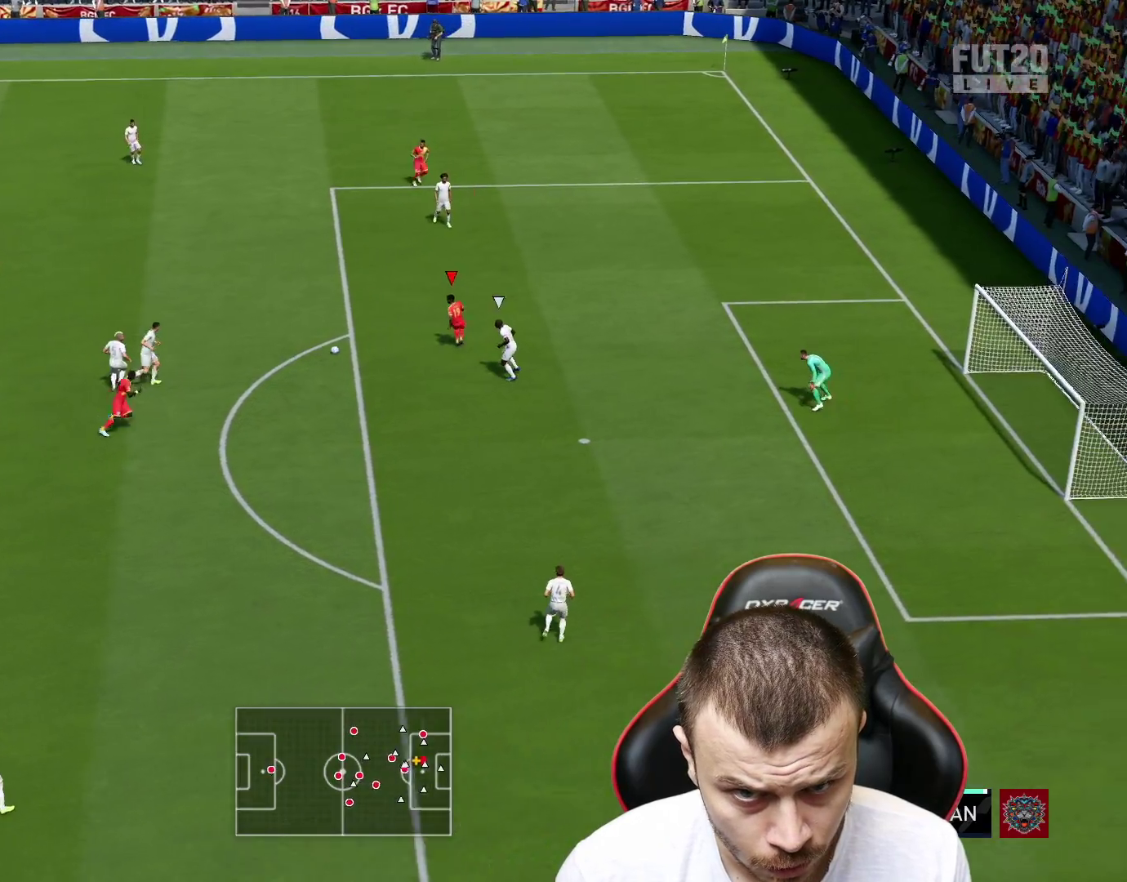
{"buttons": [], "left_stick": "right", "right_stick": "center", "events": [[317, "left_stick", "right"]]}
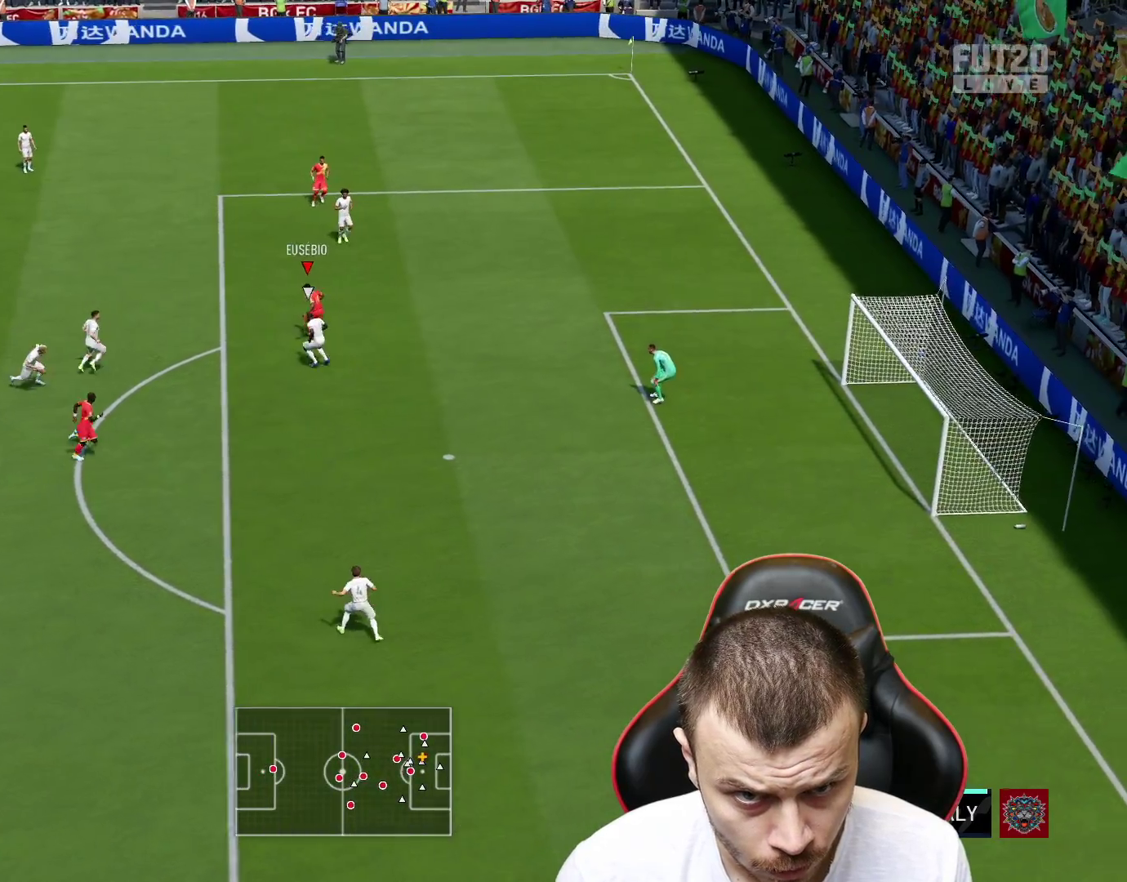
{"buttons": ["L3"], "left_stick": "down", "right_stick": "center", "events": [[200, "L3", "down"], [217, "CIRCLE", "down"], [217, "left_stick", "down-right"], [401, "CIRCLE", "up"], [417, "left_stick", "down"]]}
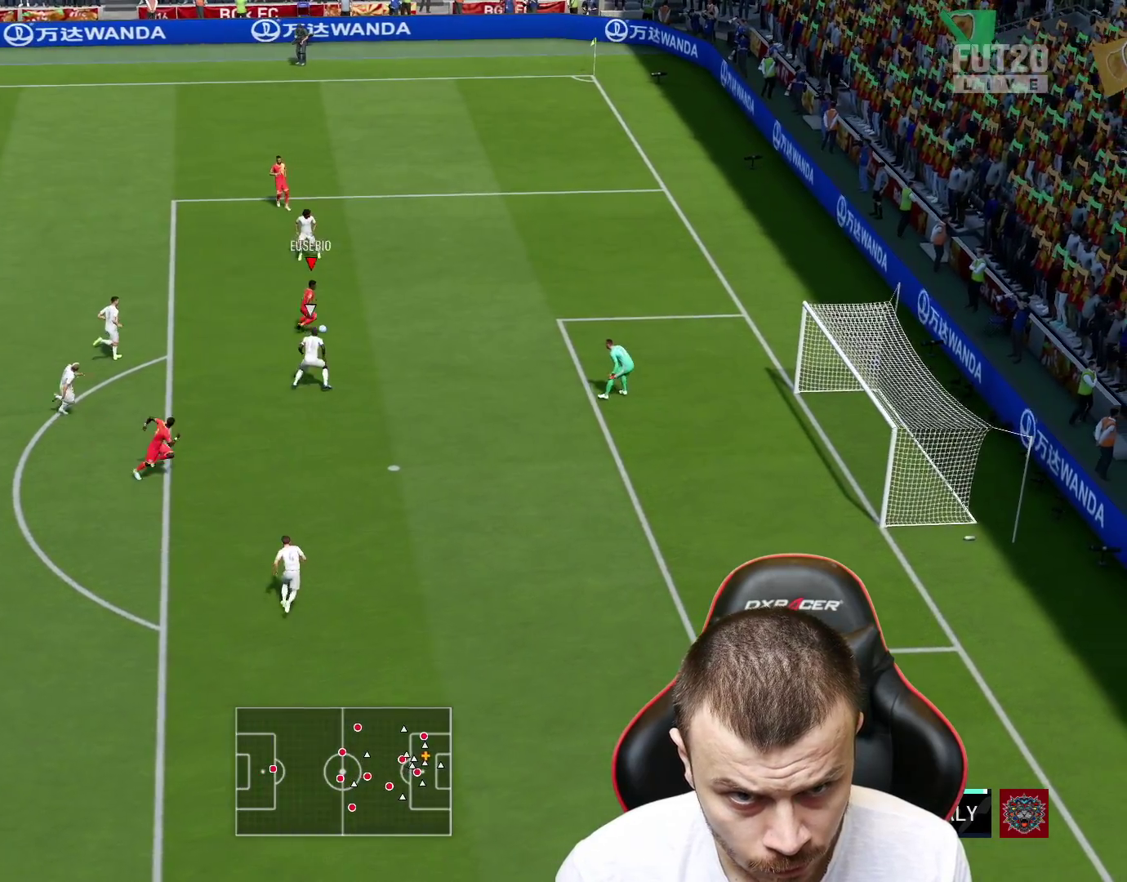
{"buttons": ["L3"], "left_stick": "down", "right_stick": "center", "events": []}
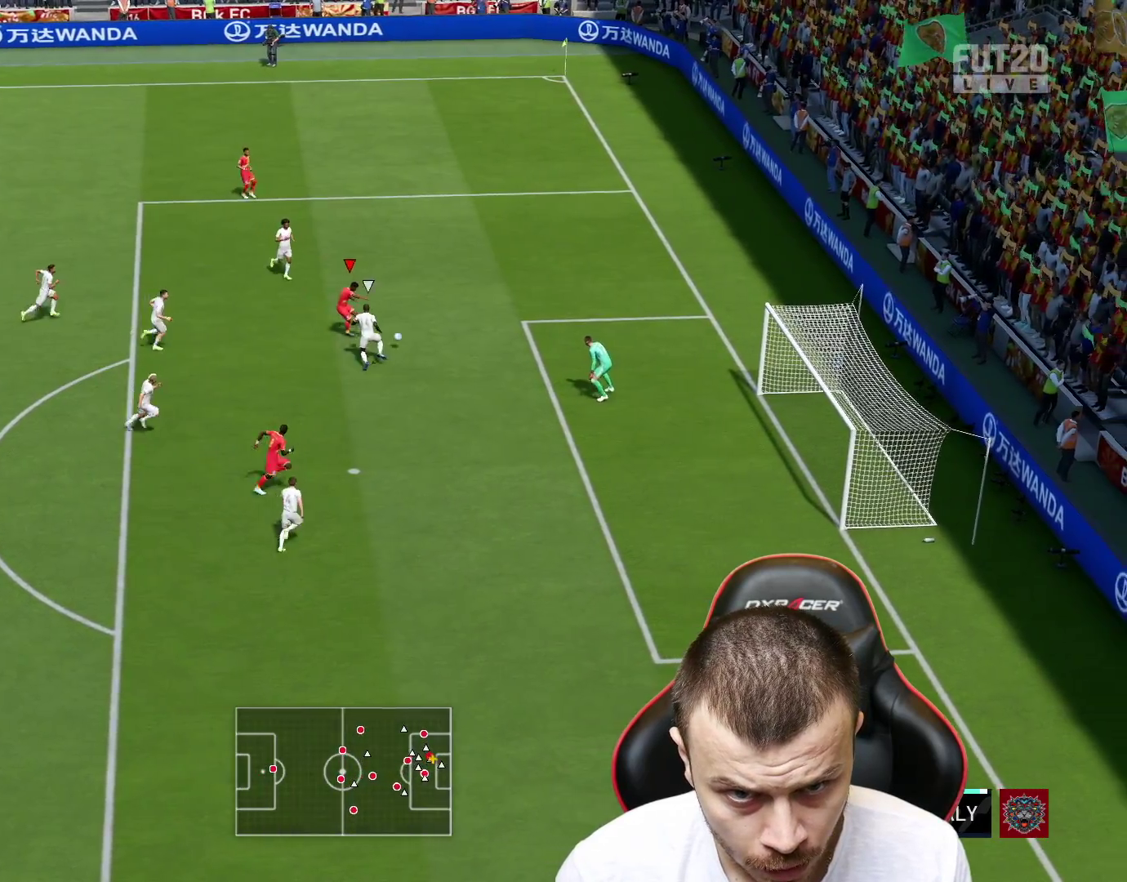
{"buttons": ["L3"], "left_stick": "down", "right_stick": "center", "events": []}
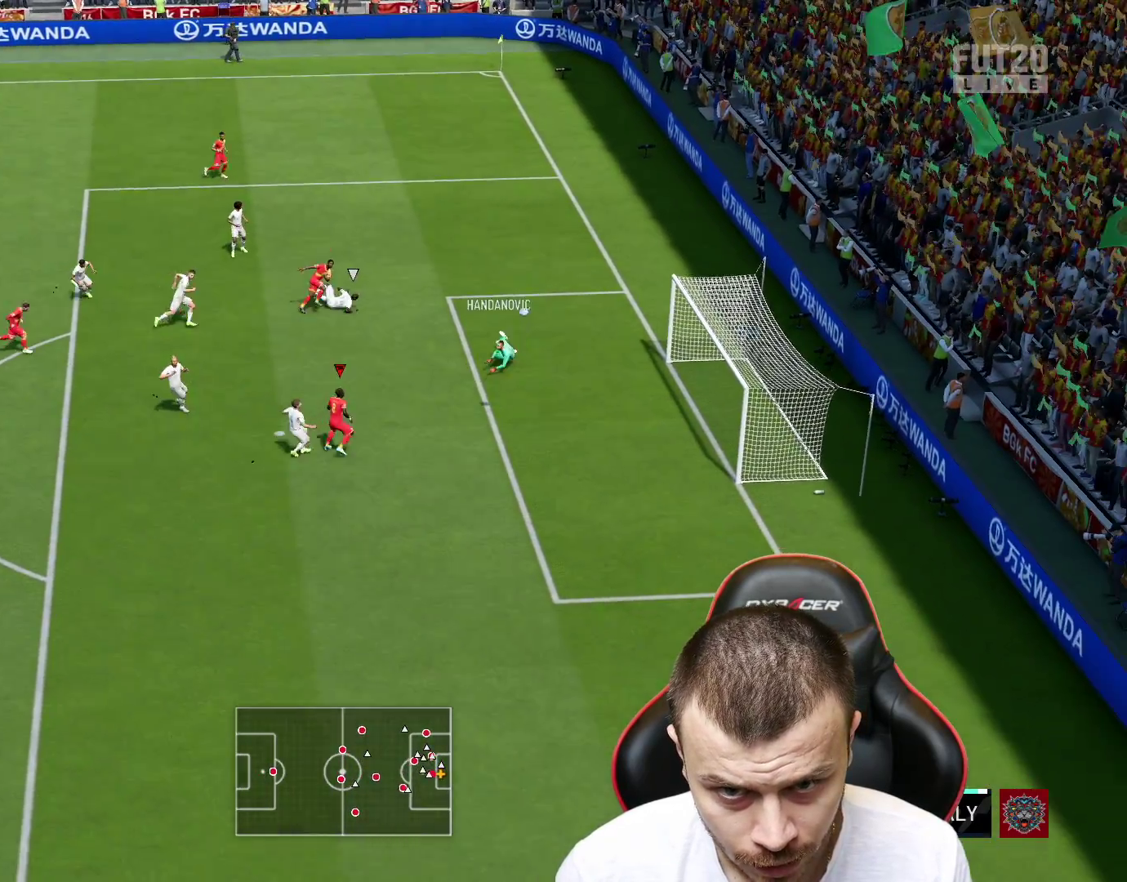
{"buttons": [], "left_stick": "center", "right_stick": "center", "events": [[150, "L3", "up"], [233, "left_stick", "center"]]}
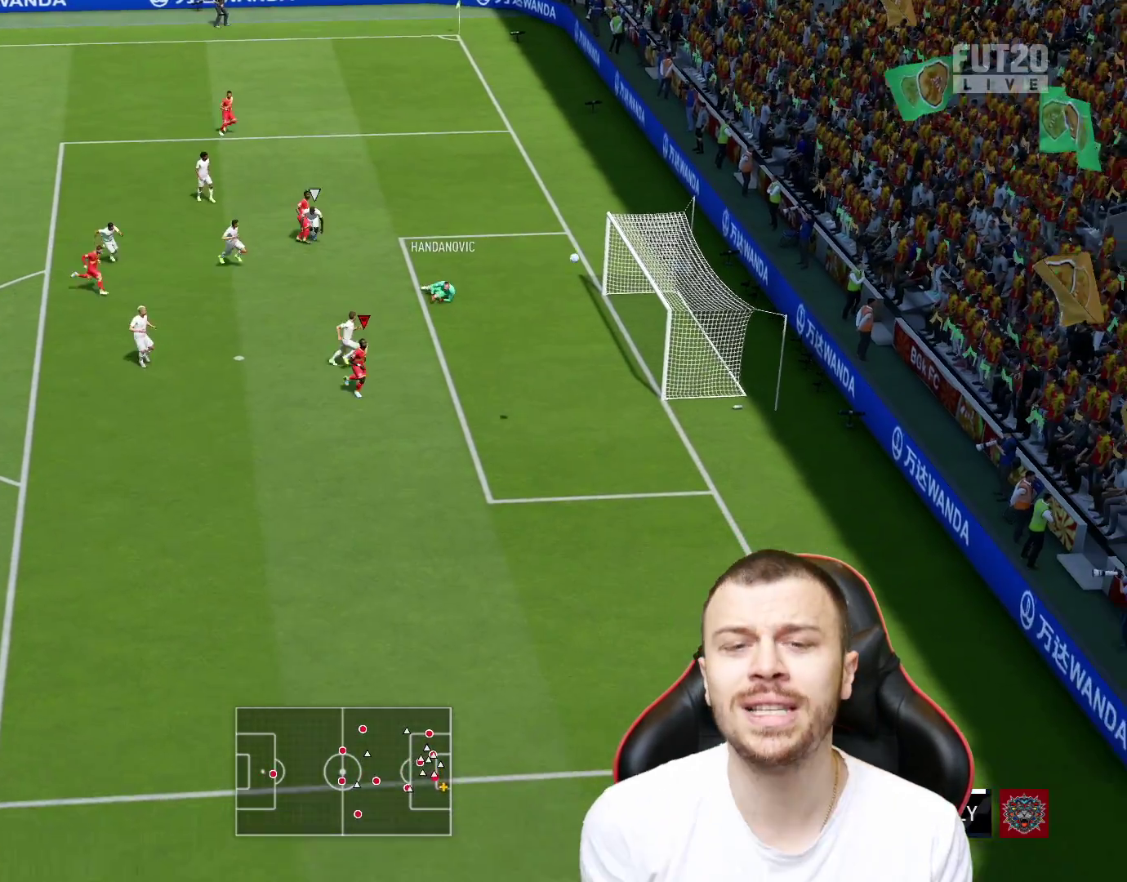
{"buttons": [], "left_stick": "center", "right_stick": "center", "events": []}
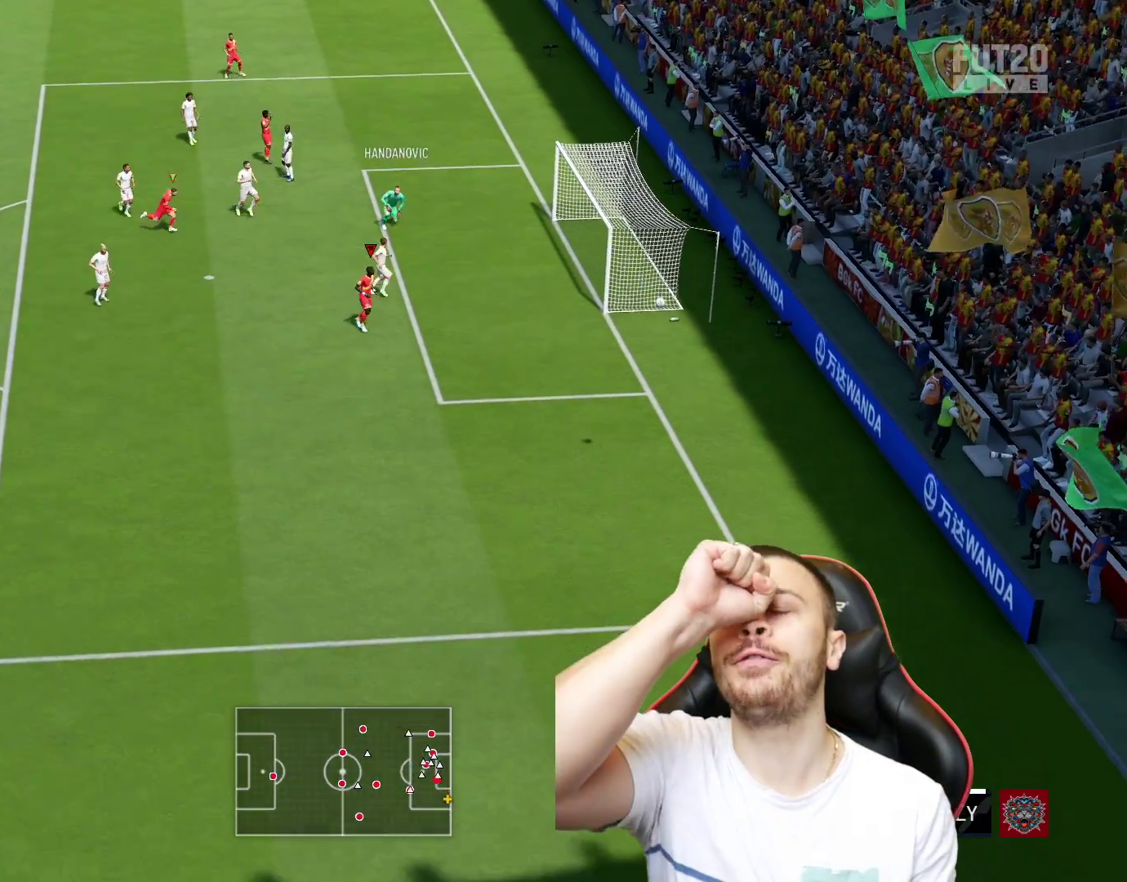
{"buttons": [], "left_stick": "center", "right_stick": "center", "events": []}
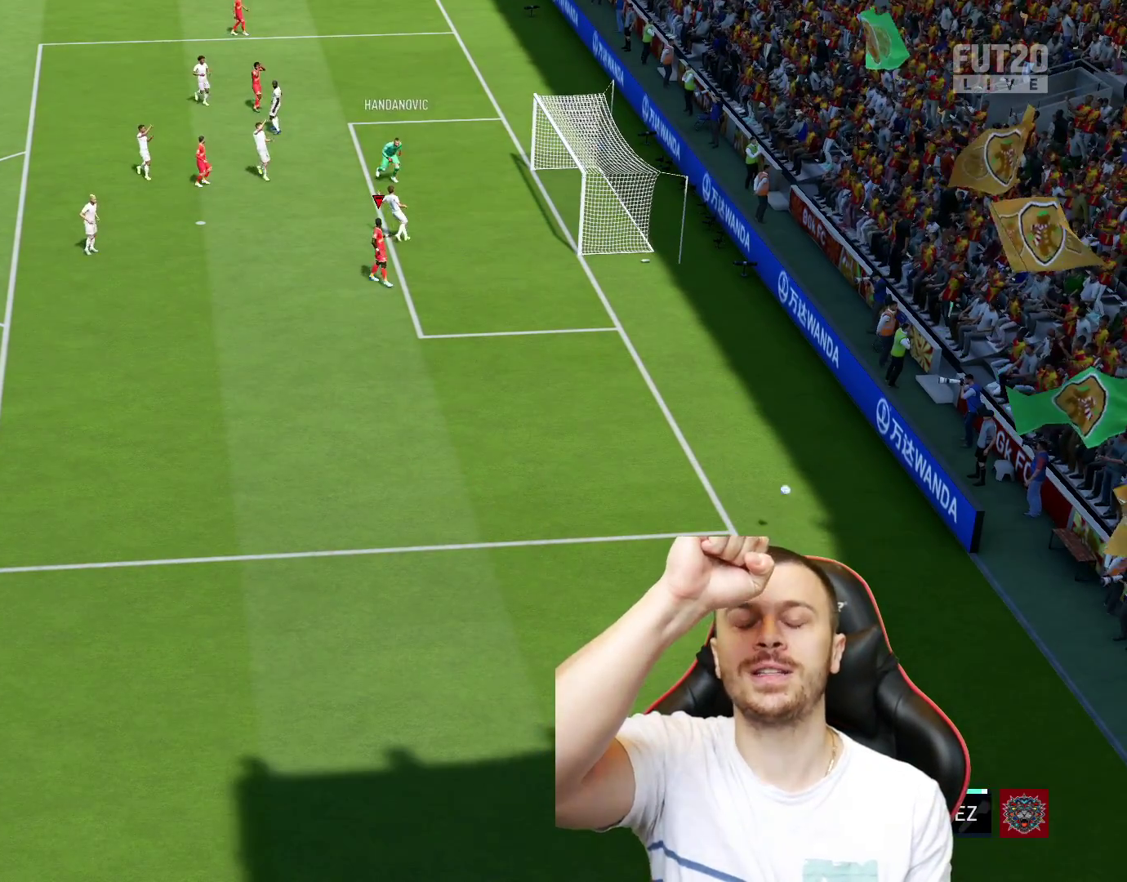
{"buttons": [], "left_stick": "center", "right_stick": "center", "events": []}
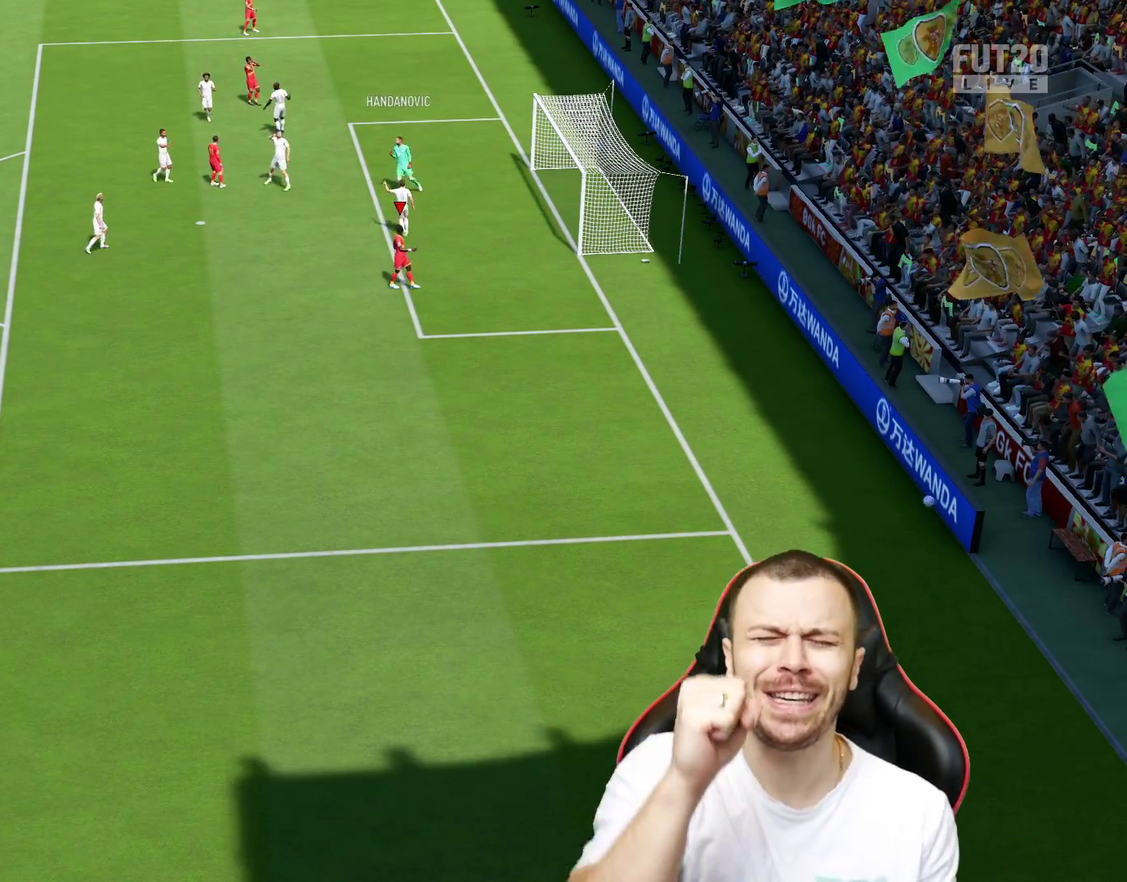
{"buttons": [], "left_stick": "center", "right_stick": "center", "events": []}
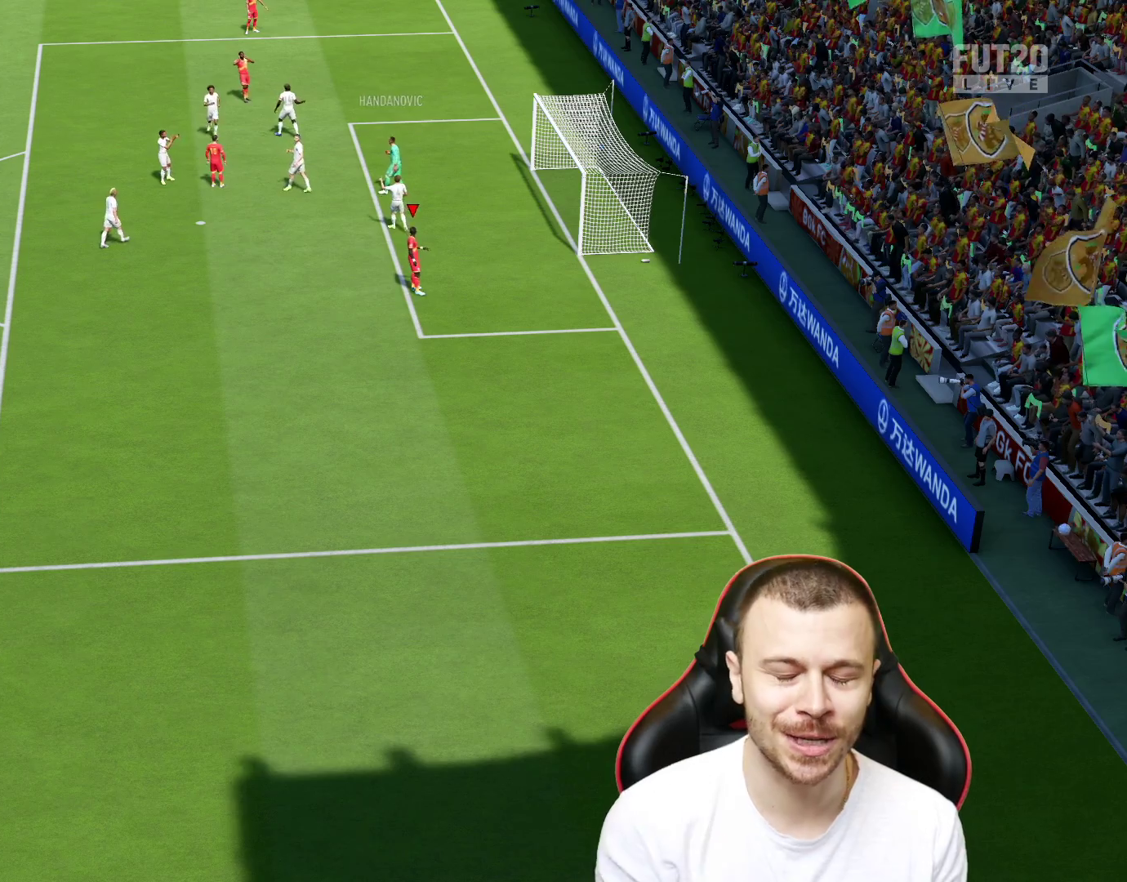
{"buttons": [], "left_stick": "center", "right_stick": "center", "events": []}
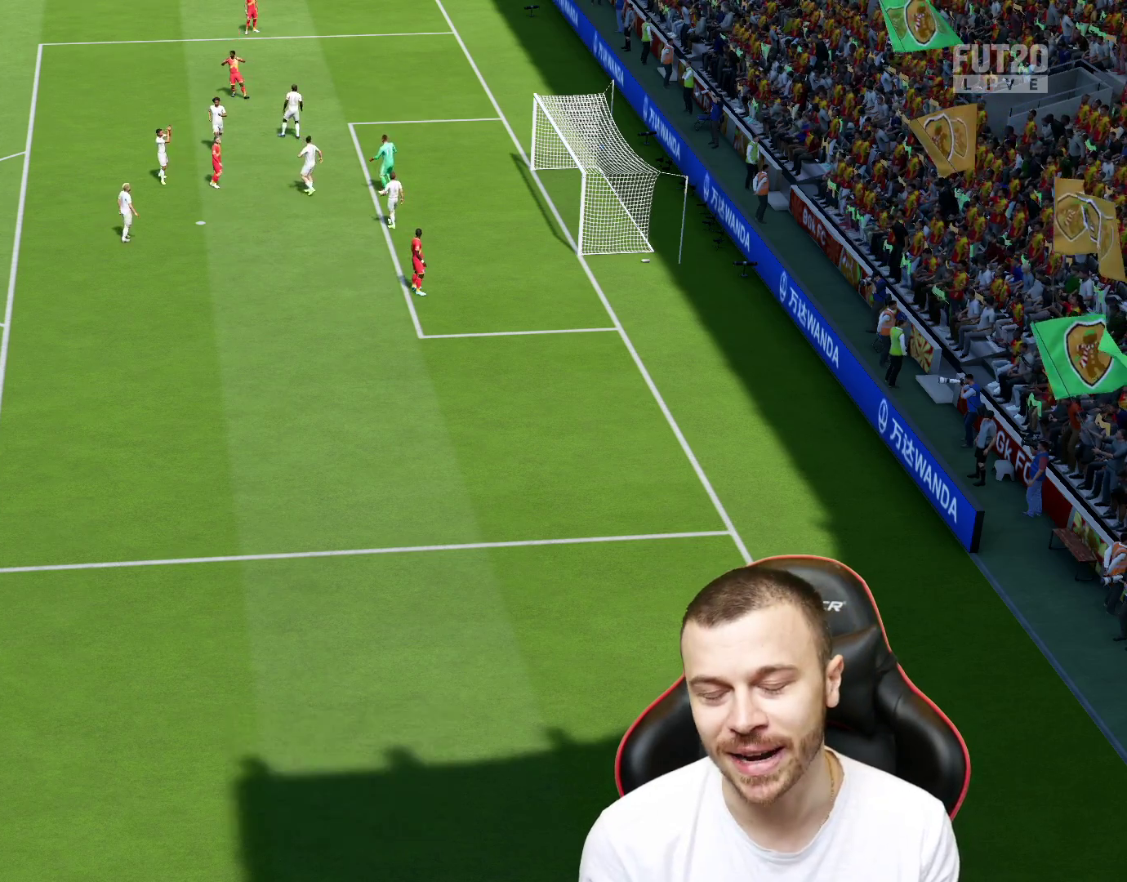
{"buttons": [], "left_stick": "center", "right_stick": "center", "events": []}
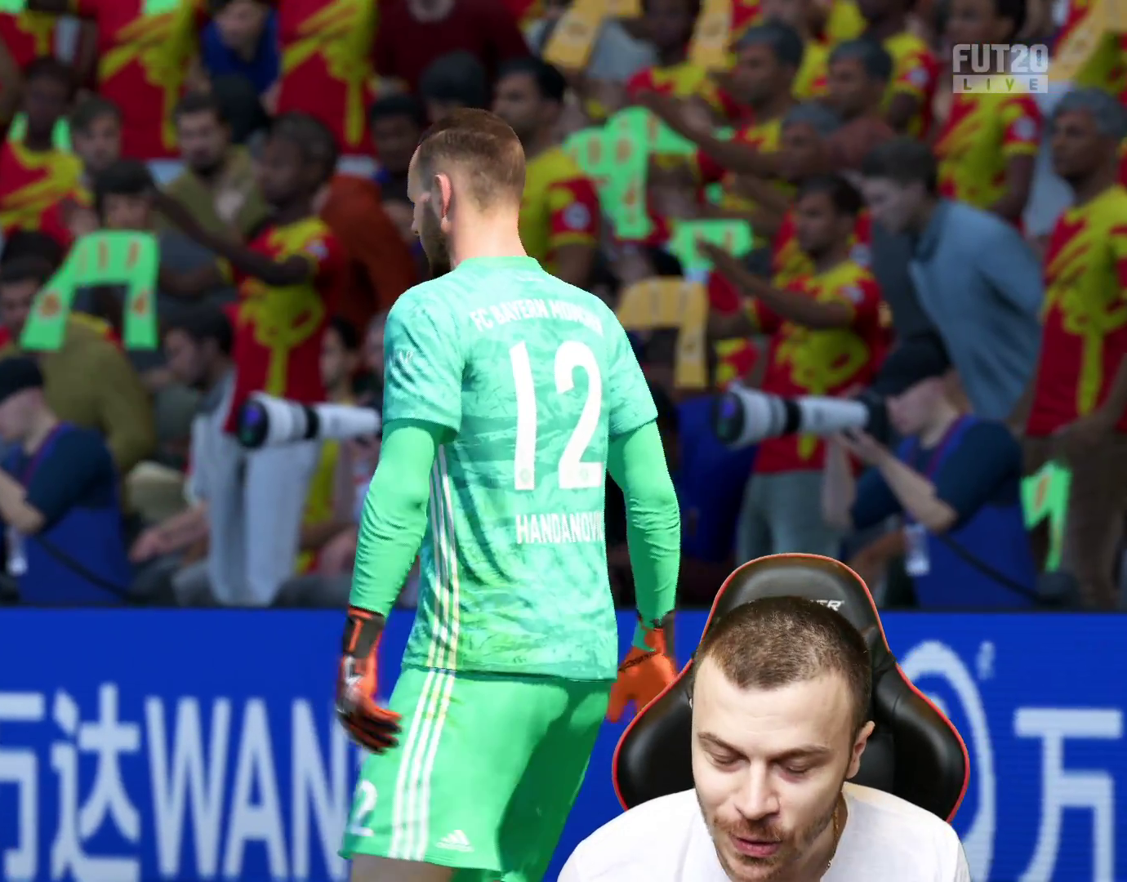
{"buttons": [], "left_stick": "center", "right_stick": "center", "events": []}
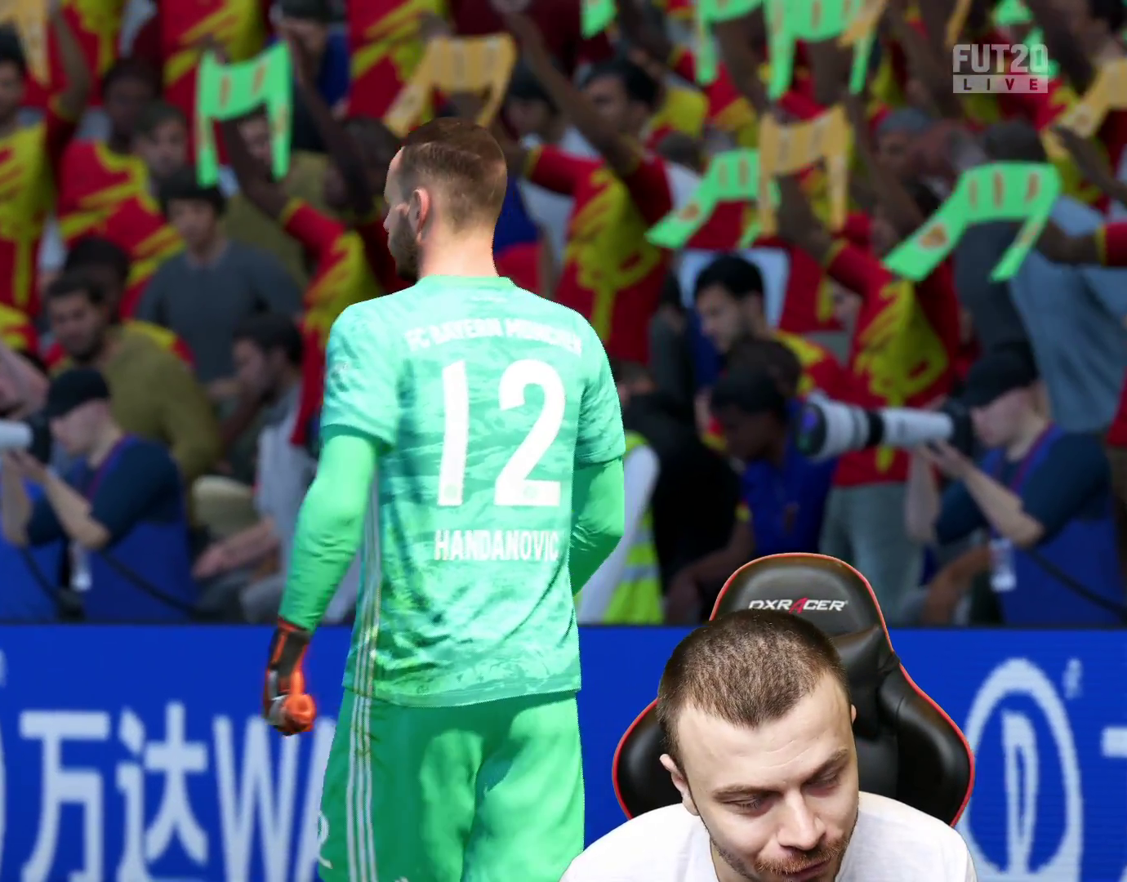
{"buttons": [], "left_stick": "center", "right_stick": "center", "events": []}
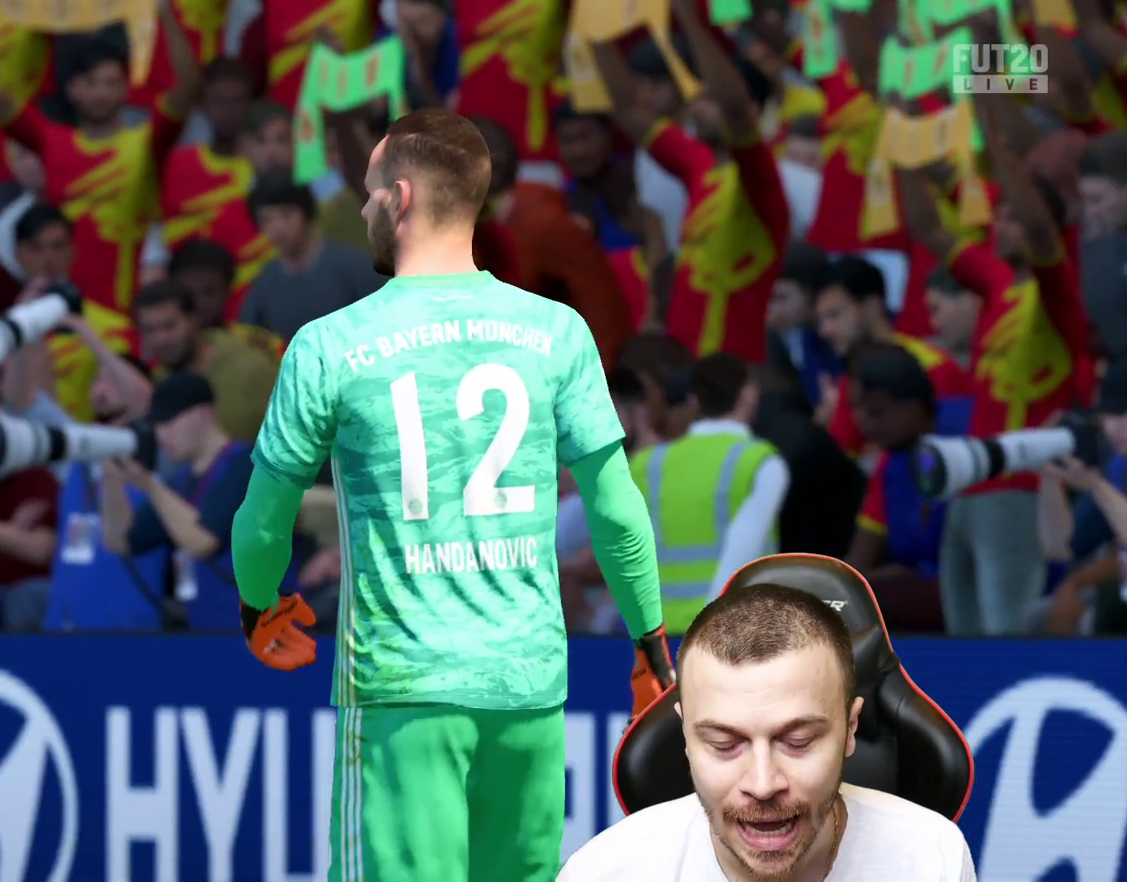
{"buttons": [], "left_stick": "center", "right_stick": "center", "events": []}
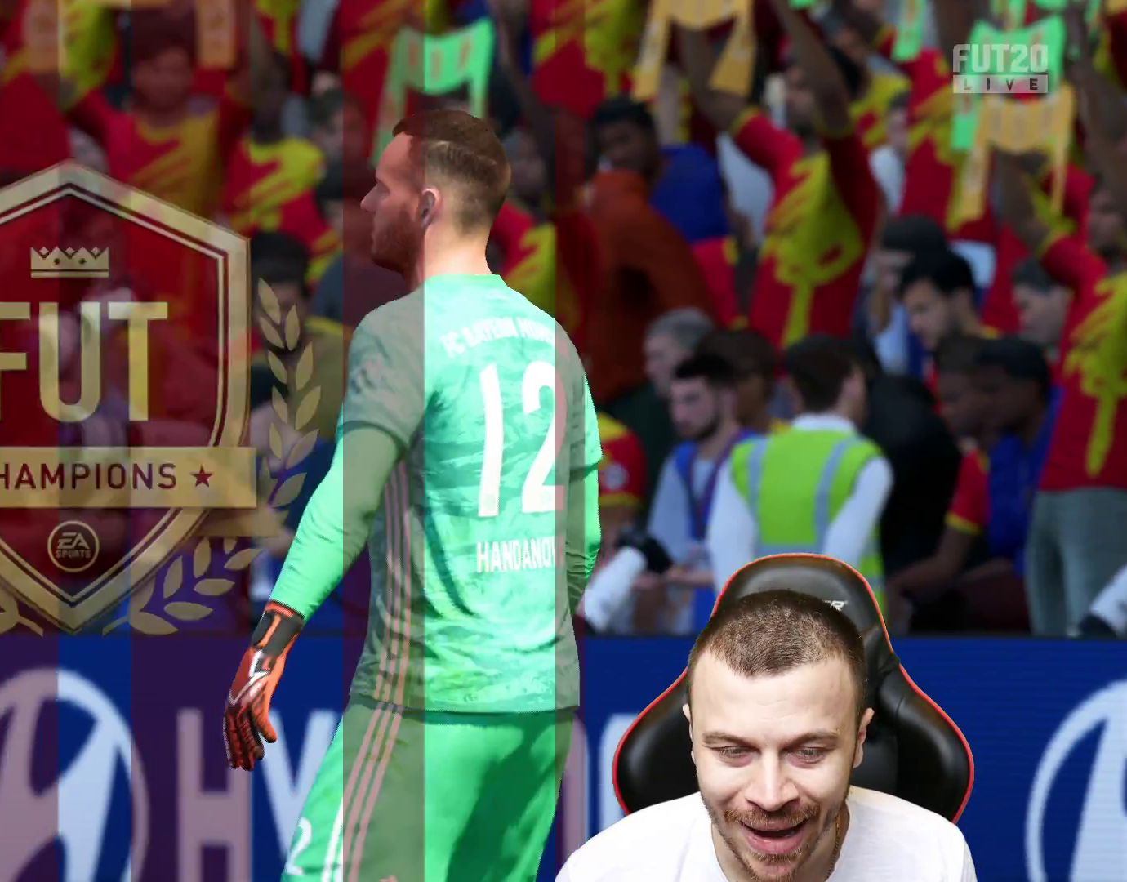
{"buttons": [], "left_stick": "center", "right_stick": "center", "events": [[200, "R2", "down"], [217, "CROSS", "down"], [333, "CROSS", "up"], [367, "R2", "up"]]}
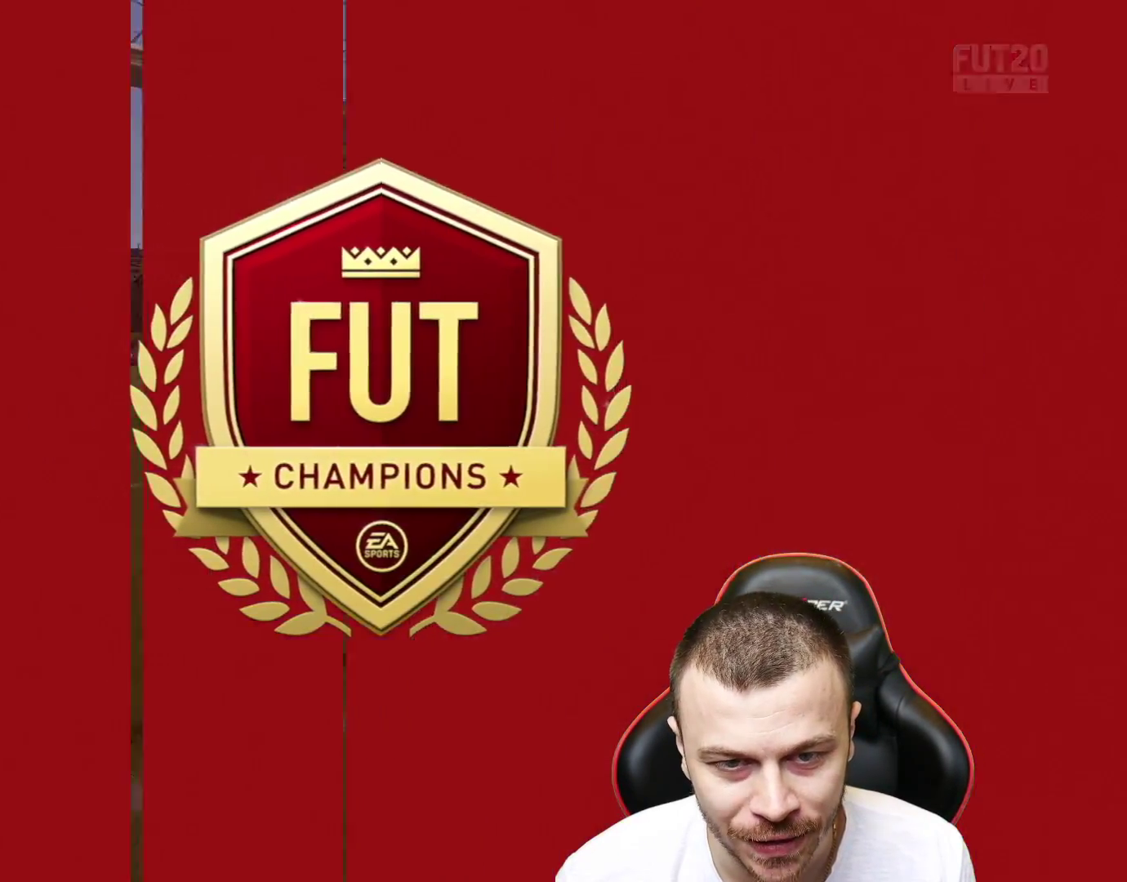
{"buttons": [], "left_stick": "center", "right_stick": "center", "events": []}
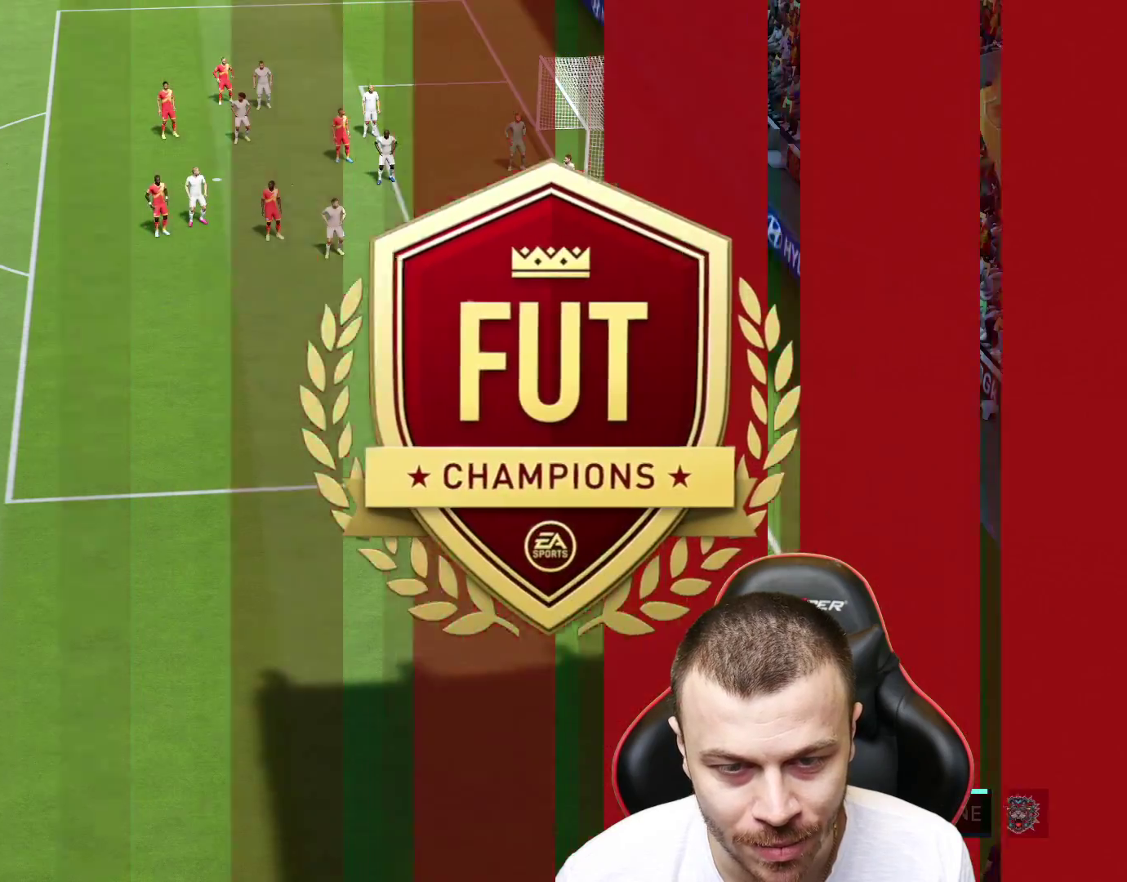
{"buttons": ["CROSS"], "left_stick": "center", "right_stick": "center", "events": [[116, "CROSS", "down"], [233, "CROSS", "up"], [317, "CROSS", "down"], [383, "CROSS", "up"], [483, "CROSS", "down"]]}